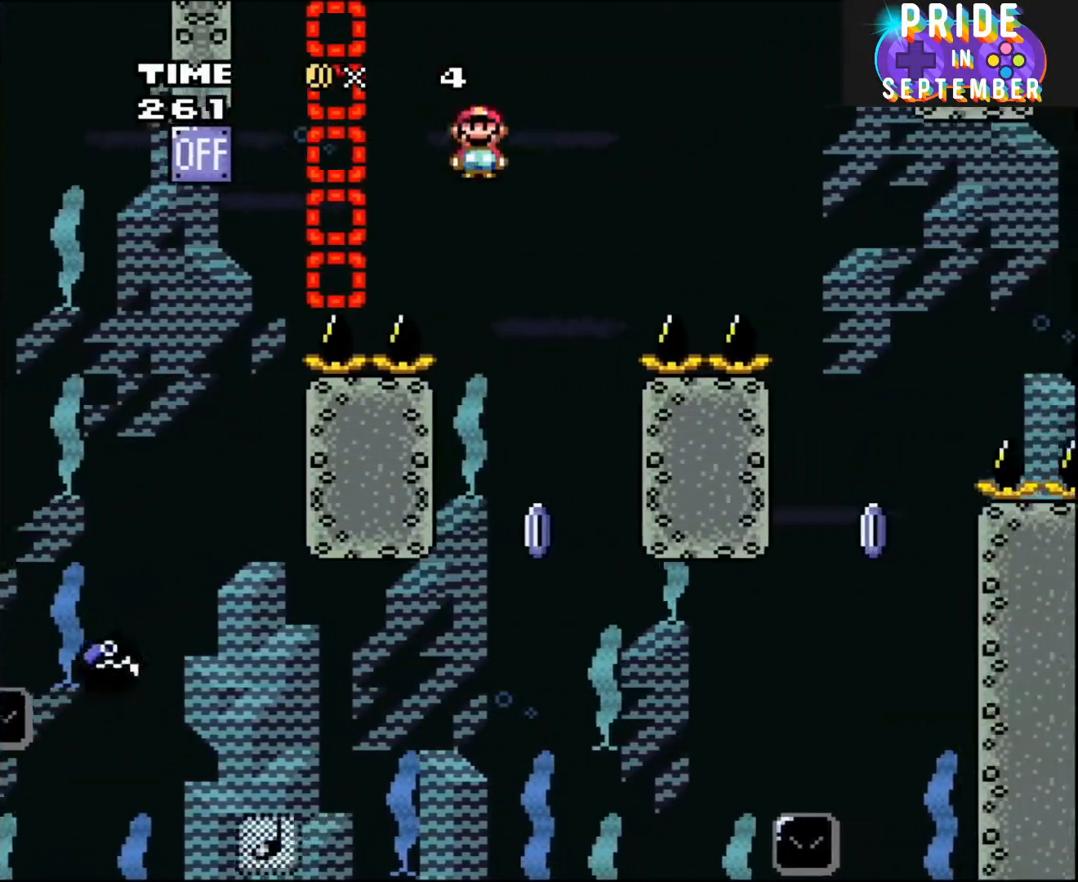
Gameplay with a controller (Nintendo layout); each line is a JSON object with the inputs held at the frame after it. "events" lists button and stick changes between this image and that frame as [ms after this image, input, new state], when the widget could be followed in between. Not read: L2 L3 R2 R3.
{"buttons": ["A", "X", "DPAD_RIGHT"], "events": [[150, "DPAD_RIGHT", "up"], [183, "DPAD_LEFT", "down"], [433, "DPAD_LEFT", "up"], [500, "DPAD_RIGHT", "down"]]}
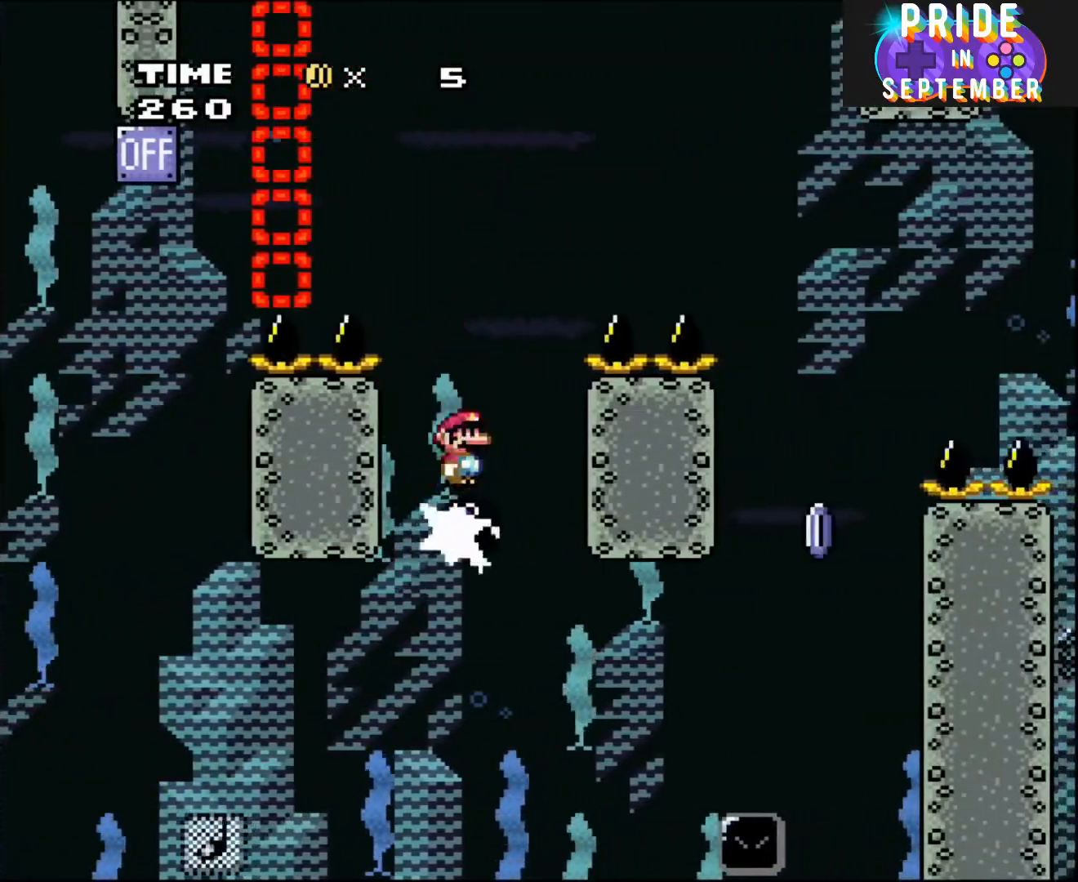
{"buttons": ["A", "X", "DPAD_RIGHT"], "events": []}
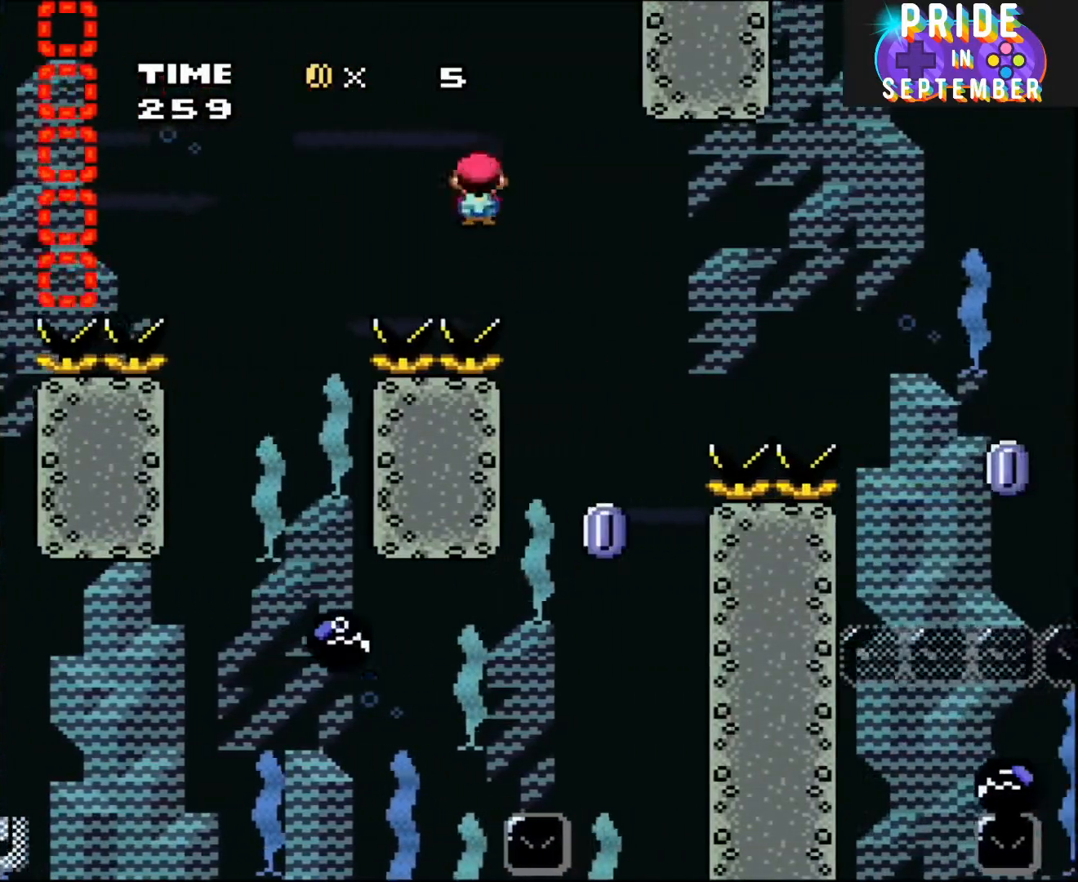
{"buttons": ["A", "X", "DPAD_RIGHT"], "events": [[250, "DPAD_LEFT", "down"], [250, "DPAD_RIGHT", "up"], [383, "DPAD_LEFT", "up"], [383, "DPAD_RIGHT", "down"]]}
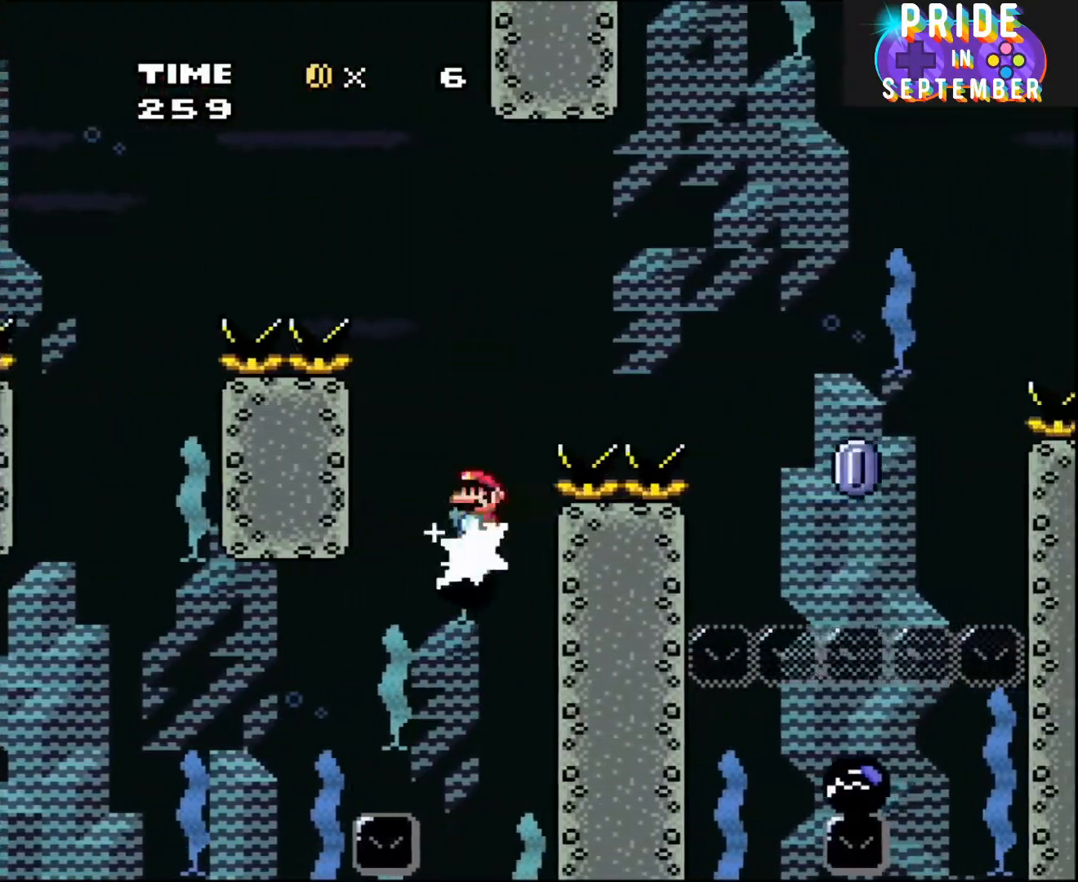
{"buttons": ["A", "X", "DPAD_RIGHT"], "events": [[67, "DPAD_RIGHT", "up"], [117, "DPAD_RIGHT", "down"]]}
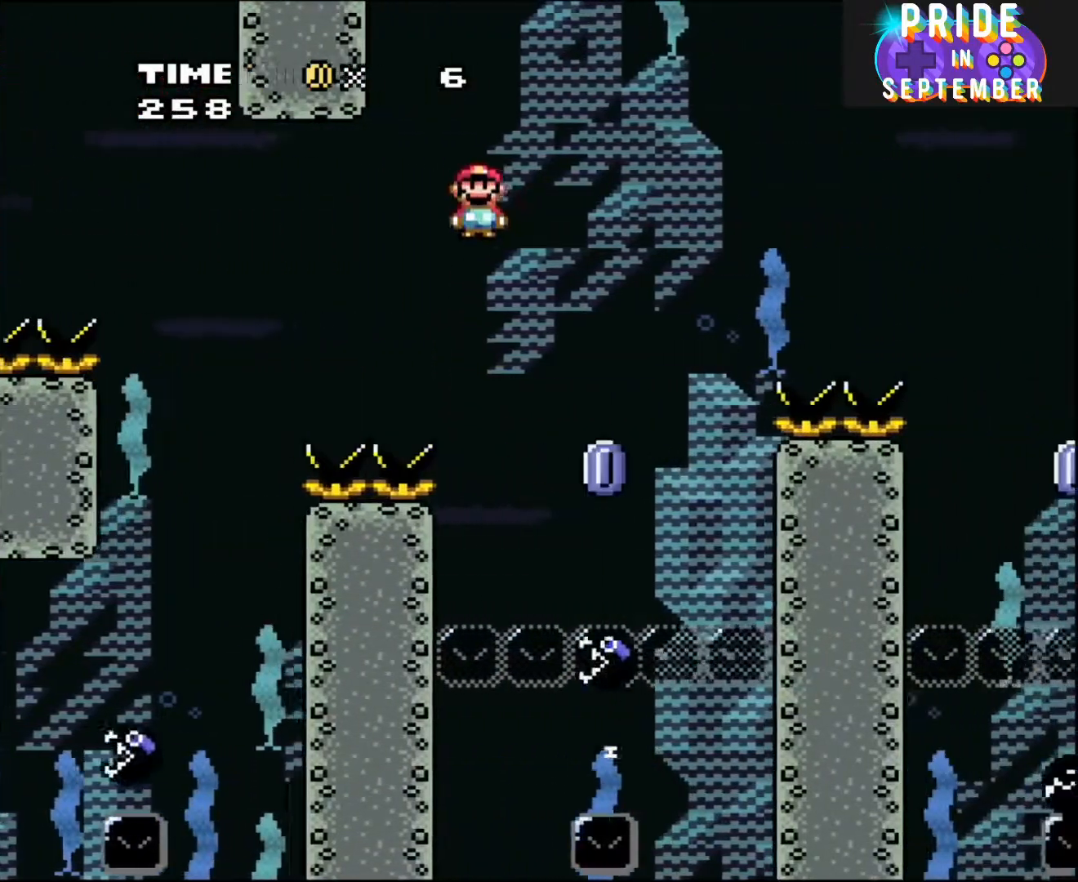
{"buttons": ["A", "X", "DPAD_RIGHT"], "events": [[183, "DPAD_DOWN", "down"], [217, "DPAD_LEFT", "down"], [217, "DPAD_RIGHT", "up"], [250, "DPAD_DOWN", "up"], [300, "DPAD_DOWN", "down"], [300, "DPAD_LEFT", "up"], [333, "DPAD_DOWN", "up"], [333, "DPAD_RIGHT", "down"]]}
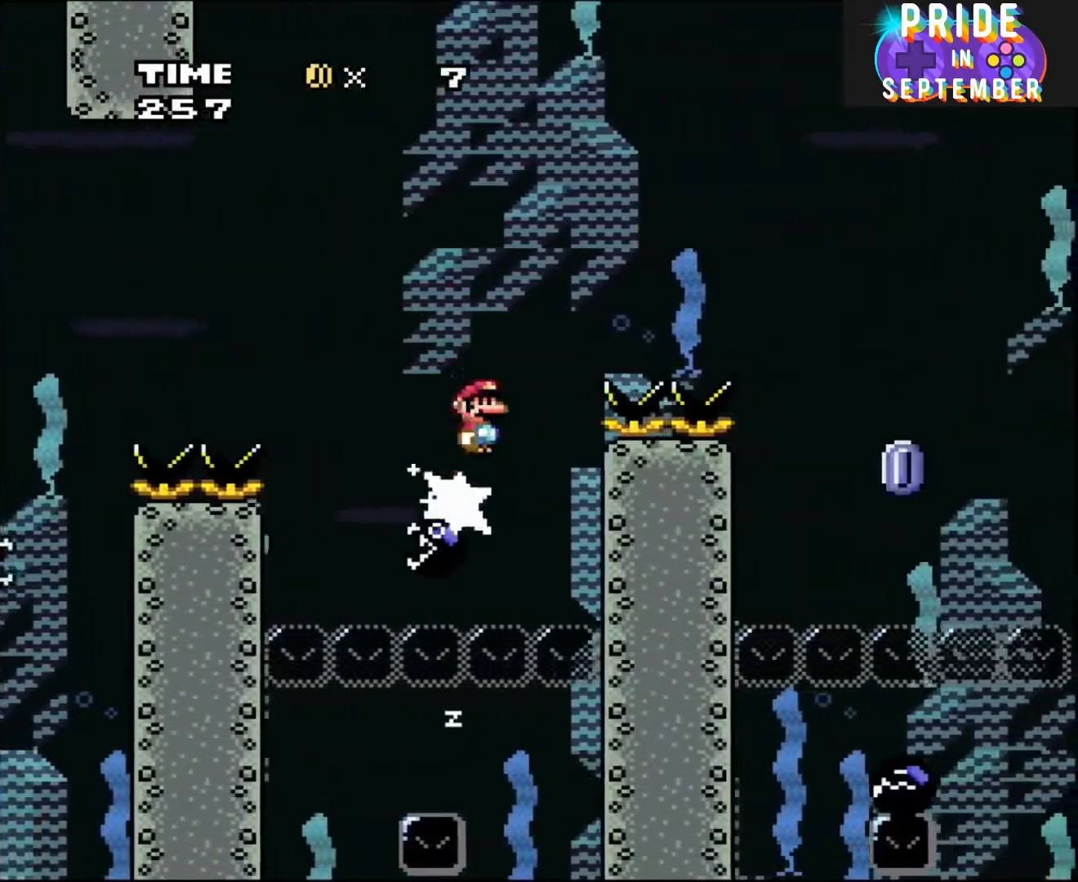
{"buttons": ["A", "X", "DPAD_RIGHT"], "events": [[33, "DPAD_RIGHT", "up"], [117, "DPAD_RIGHT", "down"]]}
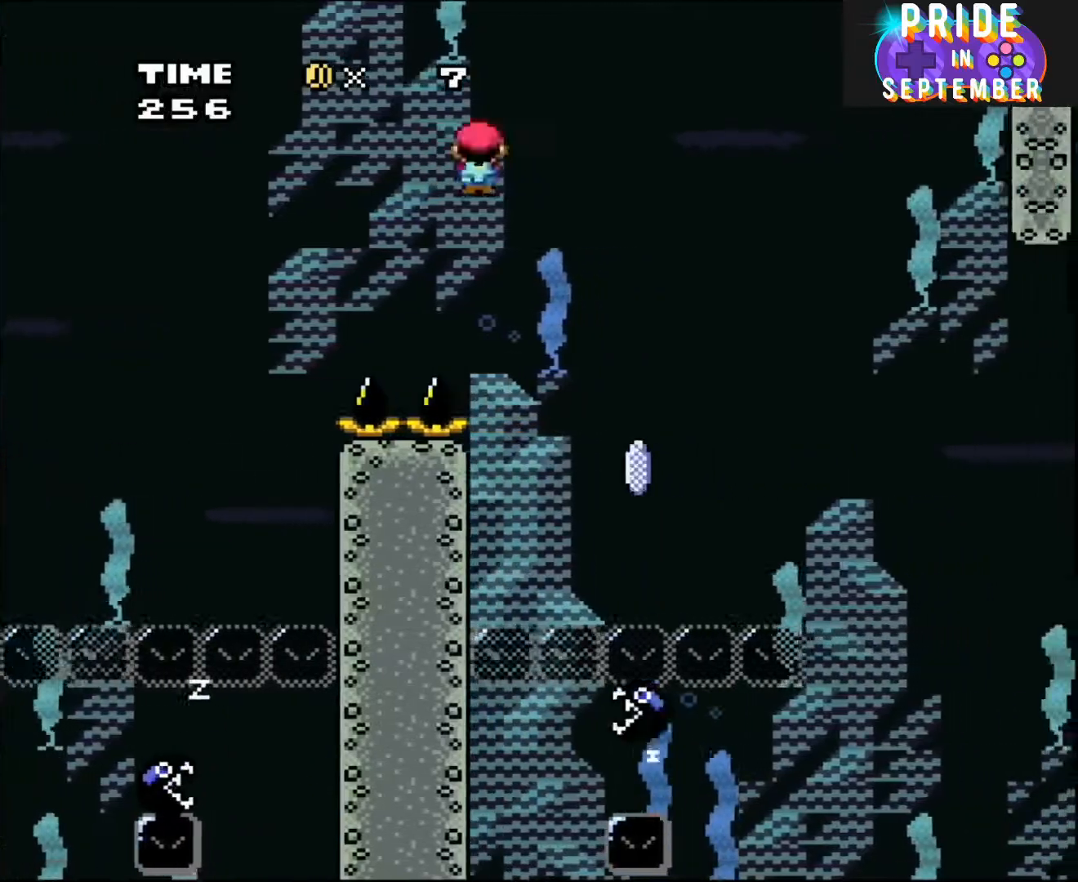
{"buttons": ["A", "X", "DPAD_RIGHT"], "events": [[117, "A", "up"], [283, "DPAD_RIGHT", "up"], [300, "DPAD_LEFT", "down"], [333, "A", "down"], [400, "DPAD_DOWN", "down"], [400, "DPAD_LEFT", "up"], [433, "DPAD_DOWN", "up"], [433, "DPAD_RIGHT", "down"]]}
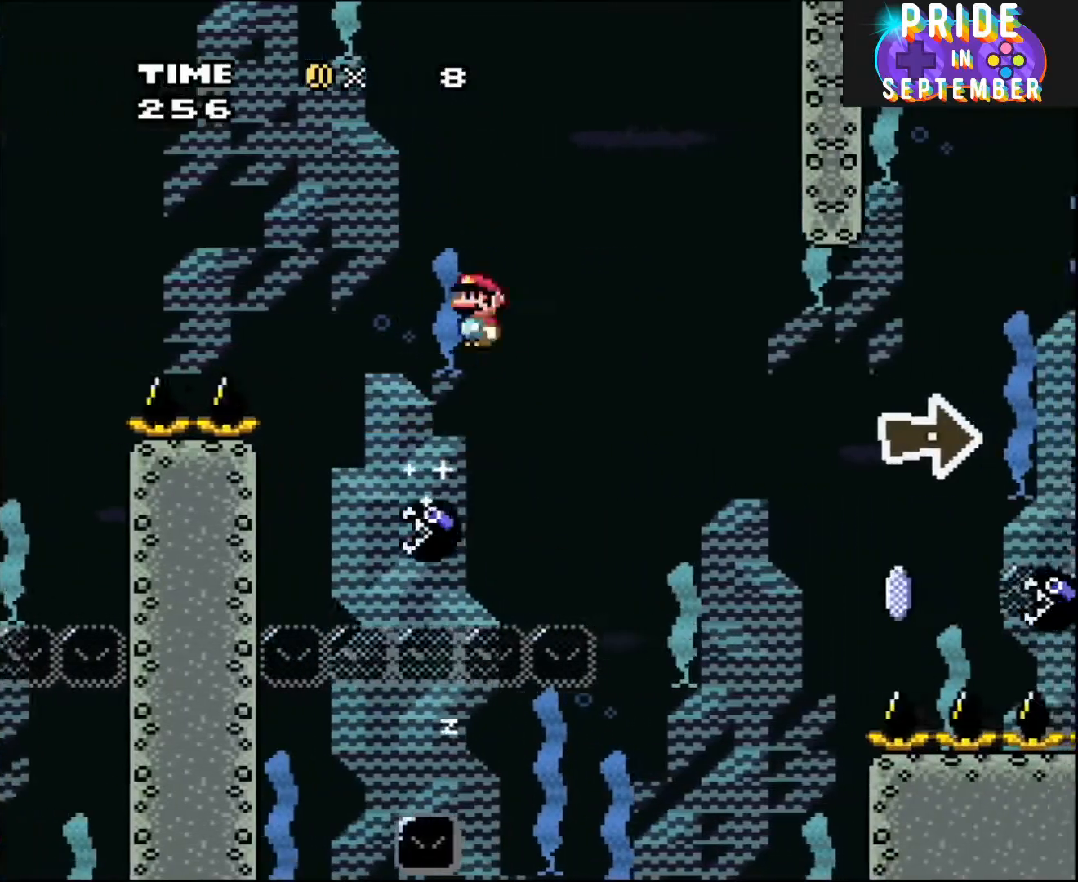
{"buttons": ["X", "DPAD_RIGHT"], "events": [[333, "A", "up"]]}
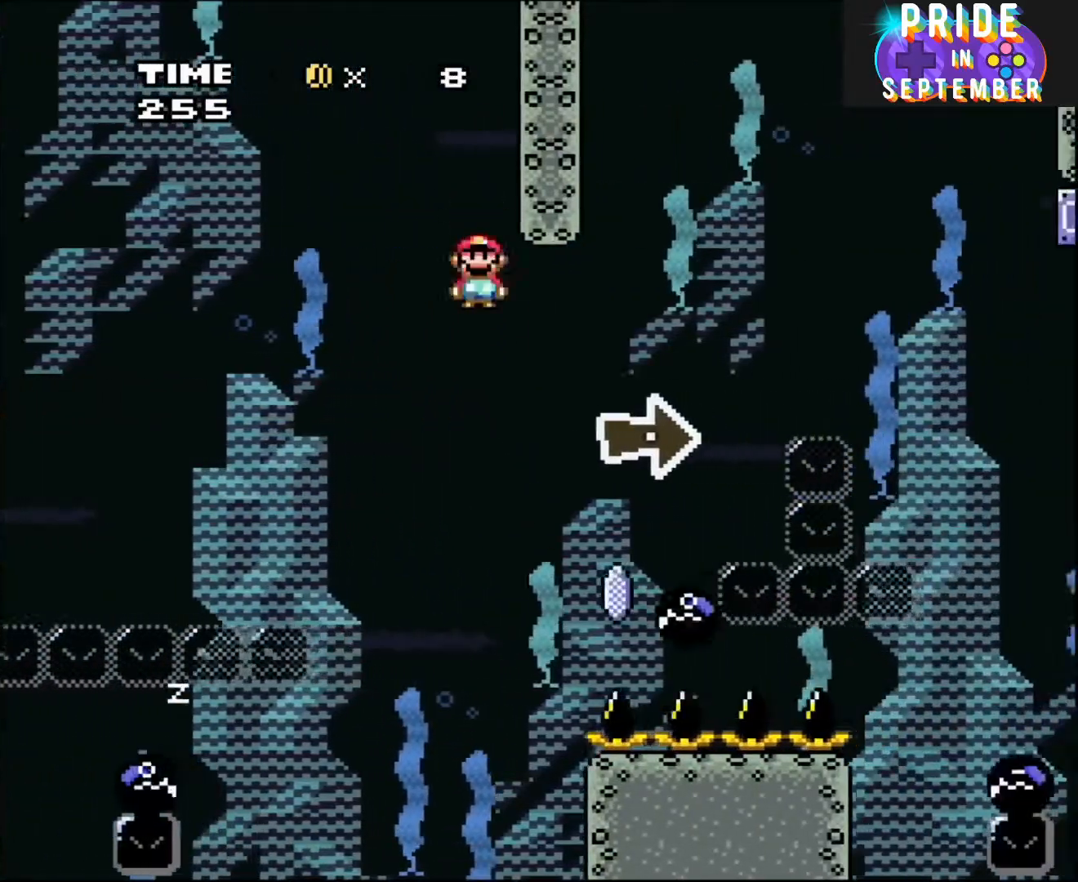
{"buttons": ["A", "X", "DPAD_RIGHT"], "events": [[217, "DPAD_UP", "down"], [250, "A", "down"], [250, "DPAD_LEFT", "down"], [250, "DPAD_RIGHT", "up"], [250, "DPAD_UP", "up"], [333, "DPAD_LEFT", "up"], [333, "DPAD_RIGHT", "down"]]}
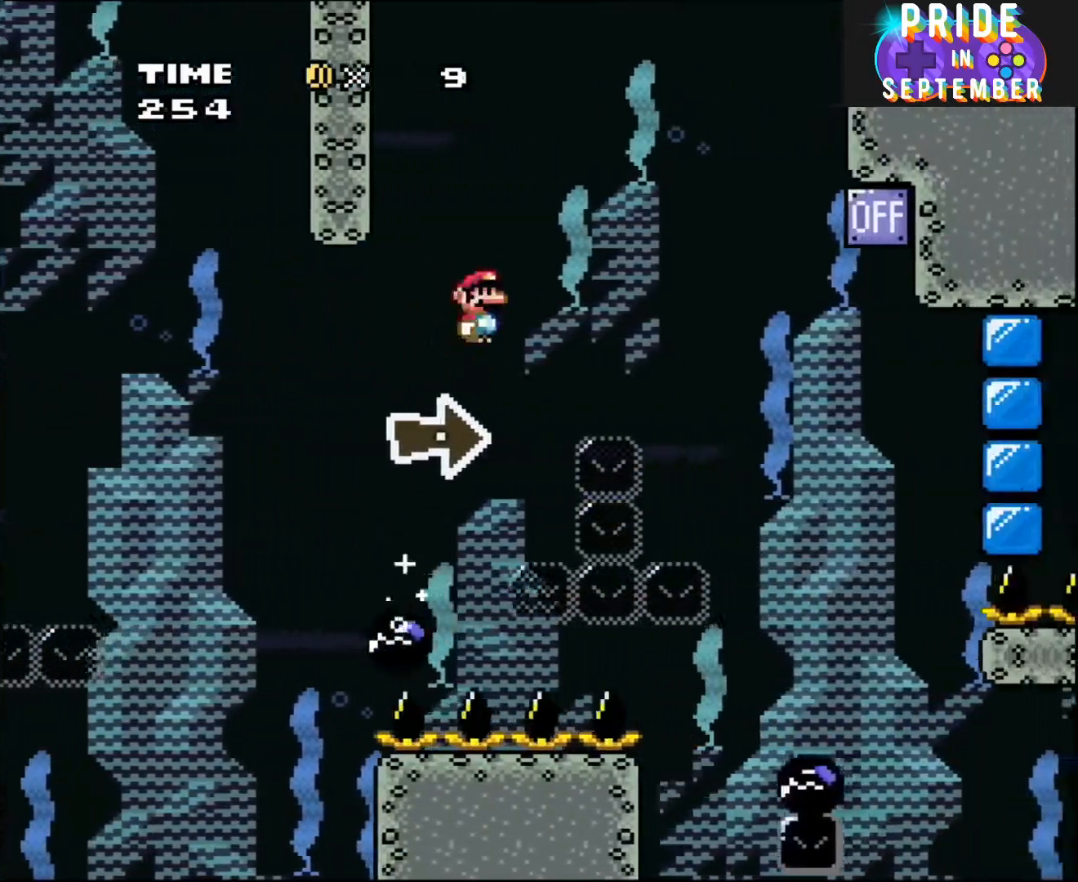
{"buttons": ["A", "X", "DPAD_RIGHT"], "events": [[333, "A", "up"], [500, "A", "down"]]}
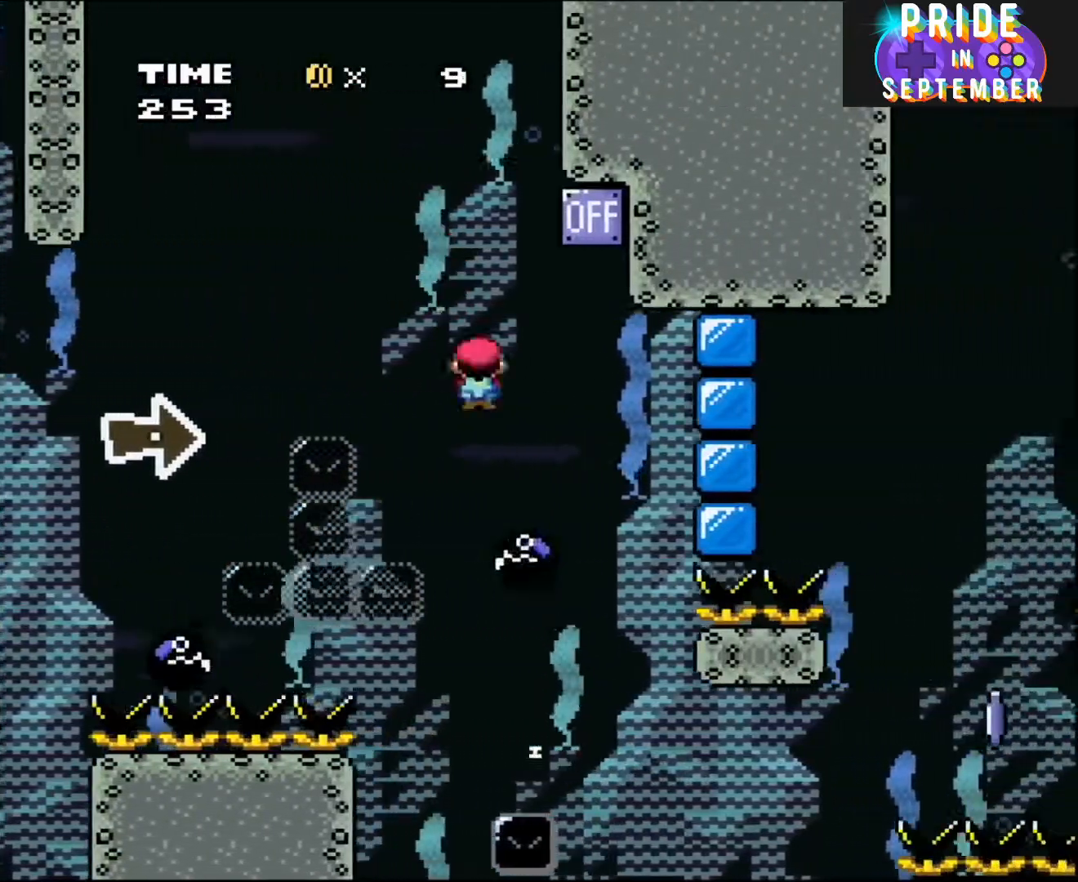
{"buttons": ["A", "X"], "events": [[283, "DPAD_LEFT", "down"], [283, "DPAD_RIGHT", "up"], [433, "DPAD_LEFT", "up"]]}
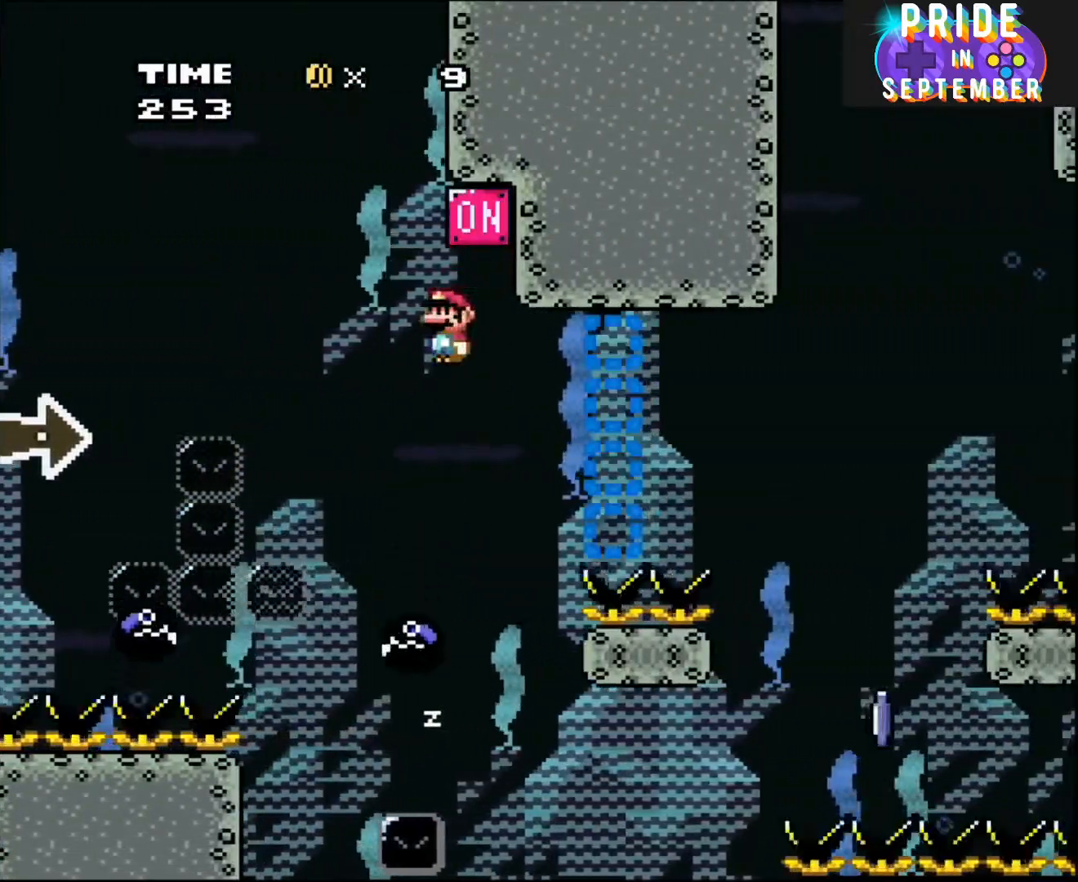
{"buttons": ["A", "X", "DPAD_RIGHT"], "events": [[17, "DPAD_LEFT", "down"], [183, "DPAD_LEFT", "up"], [283, "DPAD_RIGHT", "down"]]}
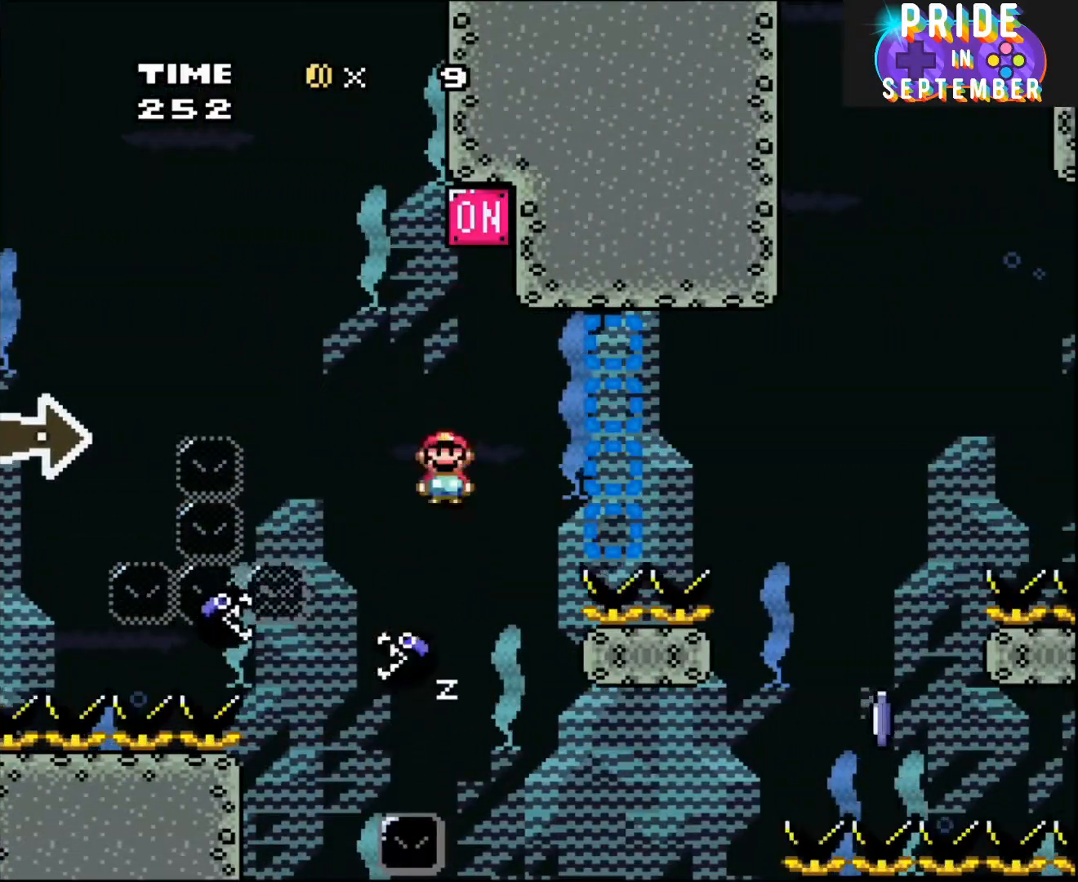
{"buttons": ["A", "X", "DPAD_RIGHT"], "events": []}
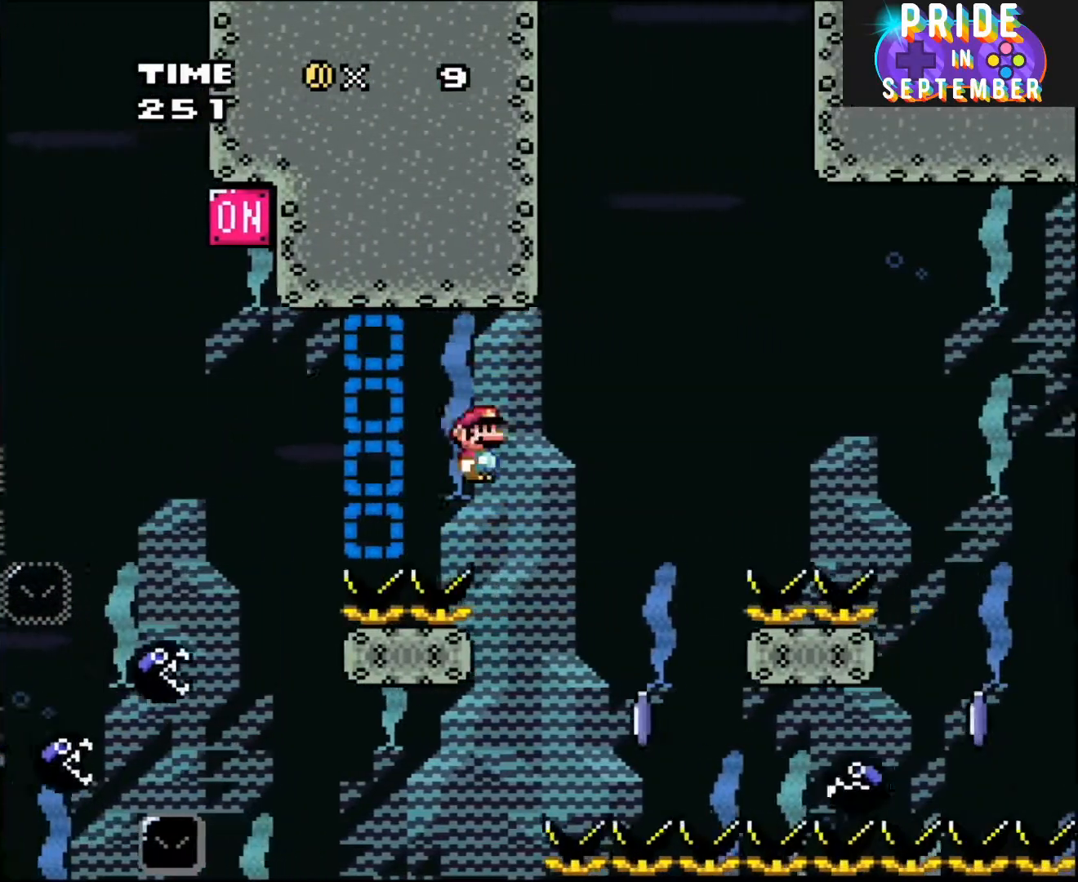
{"buttons": ["A", "X", "DPAD_UP"], "events": [[367, "DPAD_RIGHT", "up"], [367, "DPAD_UP", "down"], [433, "DPAD_LEFT", "down"], [433, "DPAD_UP", "up"], [500, "DPAD_LEFT", "up"], [500, "DPAD_UP", "down"]]}
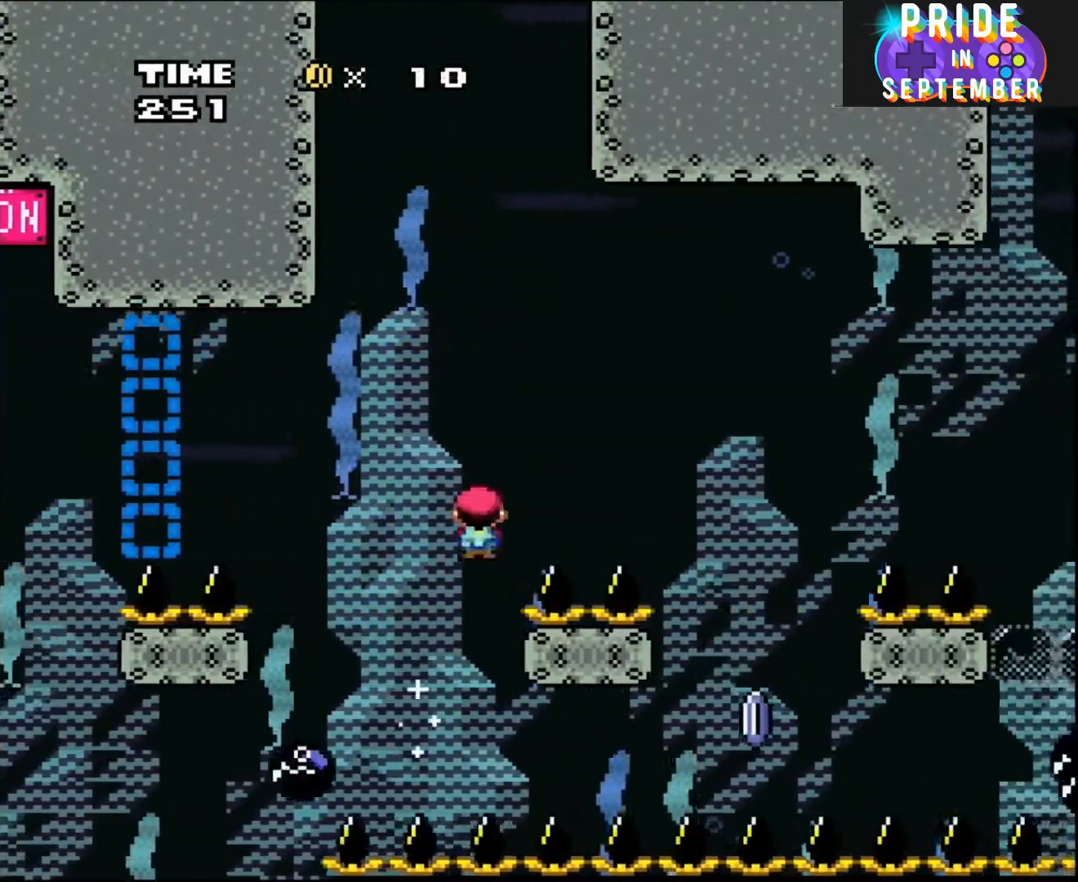
{"buttons": ["A", "X", "DPAD_RIGHT"], "events": [[33, "DPAD_RIGHT", "down"], [33, "DPAD_UP", "up"]]}
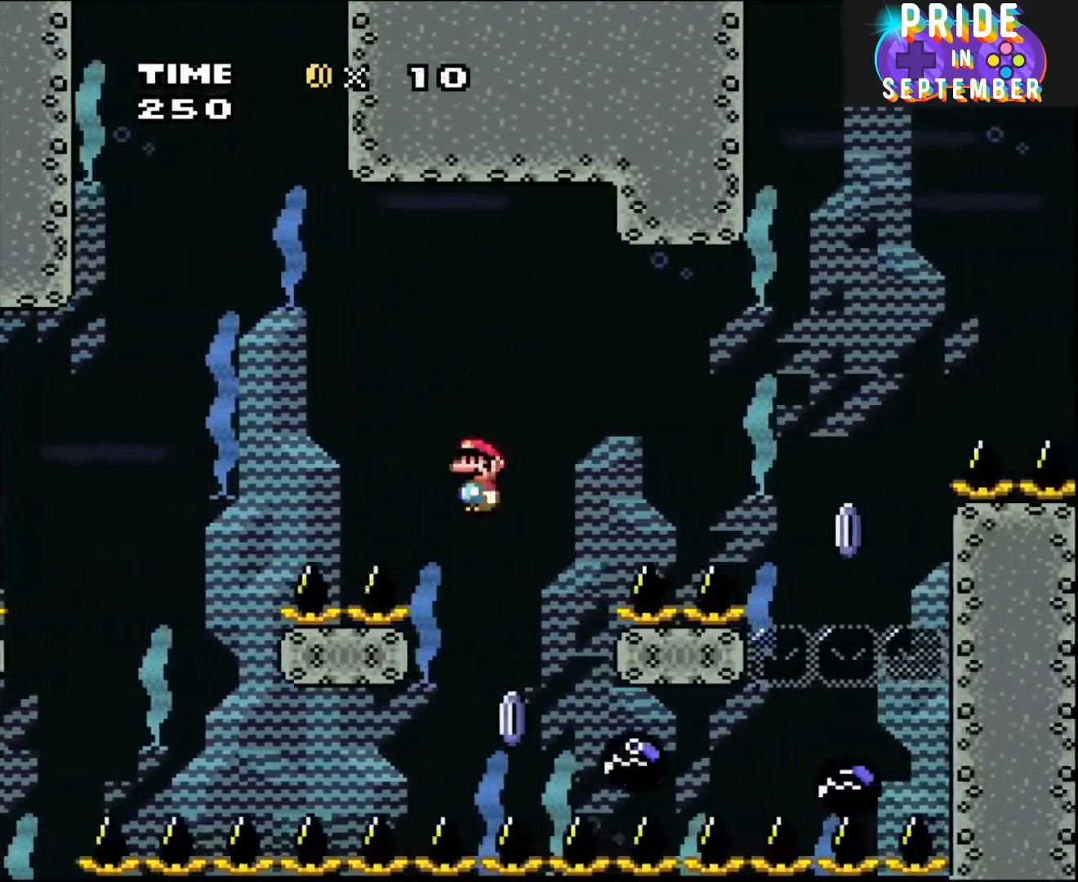
{"buttons": ["A", "X", "DPAD_RIGHT"], "events": [[33, "A", "up"], [67, "DPAD_LEFT", "down"], [67, "DPAD_RIGHT", "up"], [117, "A", "down"], [150, "DPAD_LEFT", "up"], [150, "DPAD_RIGHT", "down"], [283, "DPAD_RIGHT", "up"], [433, "DPAD_RIGHT", "down"]]}
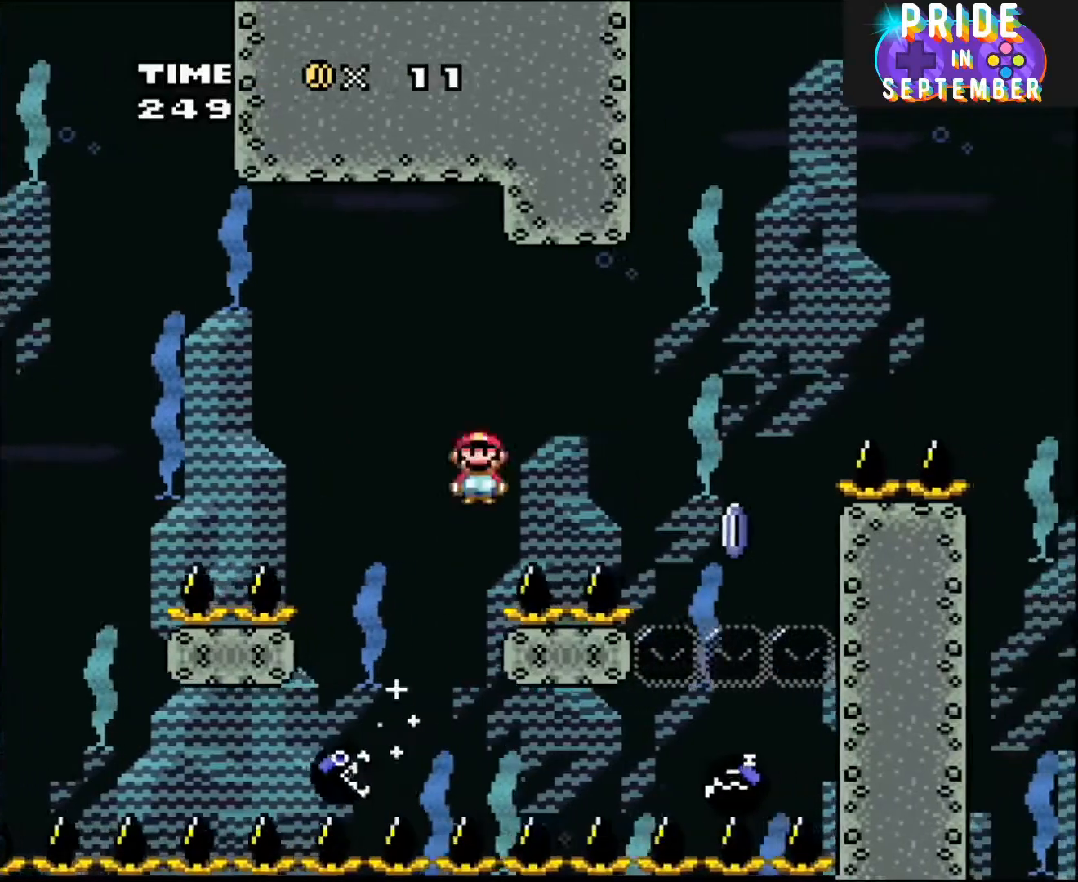
{"buttons": ["A", "X", "DPAD_LEFT"], "events": [[433, "DPAD_UP", "down"], [467, "DPAD_LEFT", "down"], [467, "DPAD_RIGHT", "up"], [467, "DPAD_UP", "up"]]}
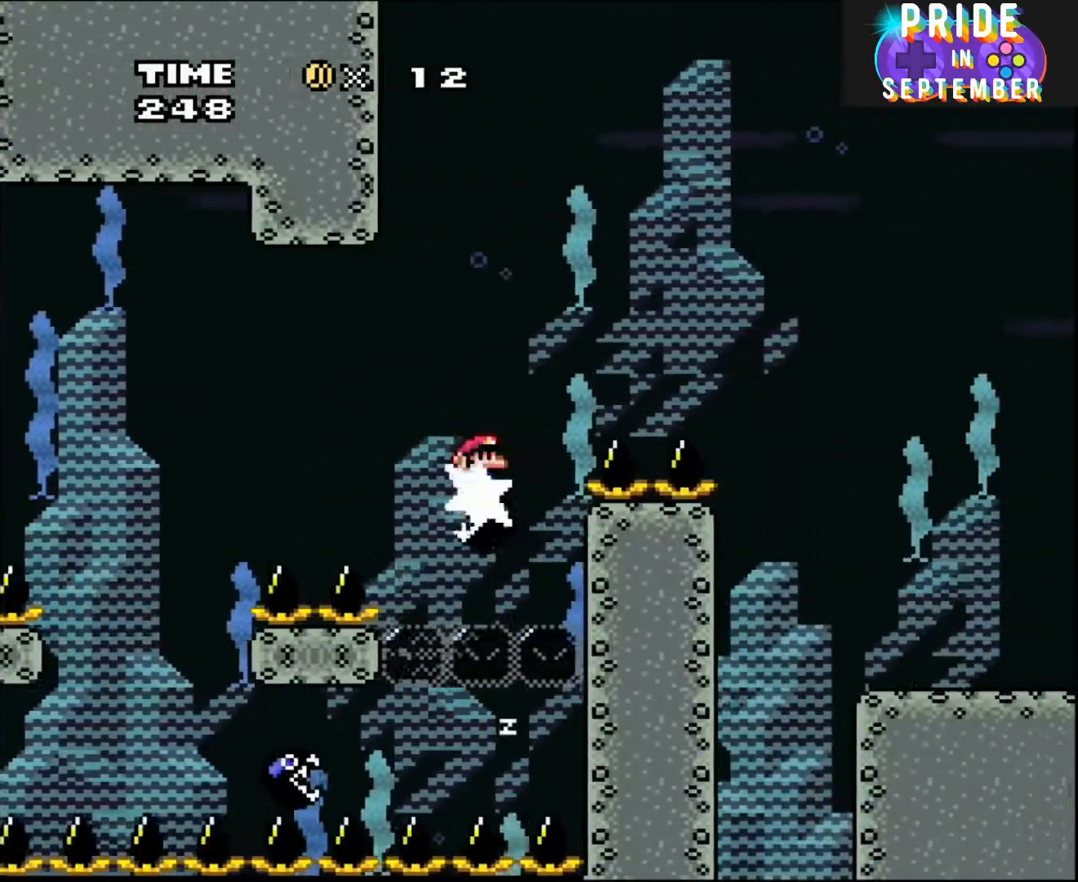
{"buttons": ["A", "X", "DPAD_RIGHT"], "events": [[33, "DPAD_LEFT", "up"], [33, "DPAD_RIGHT", "down"]]}
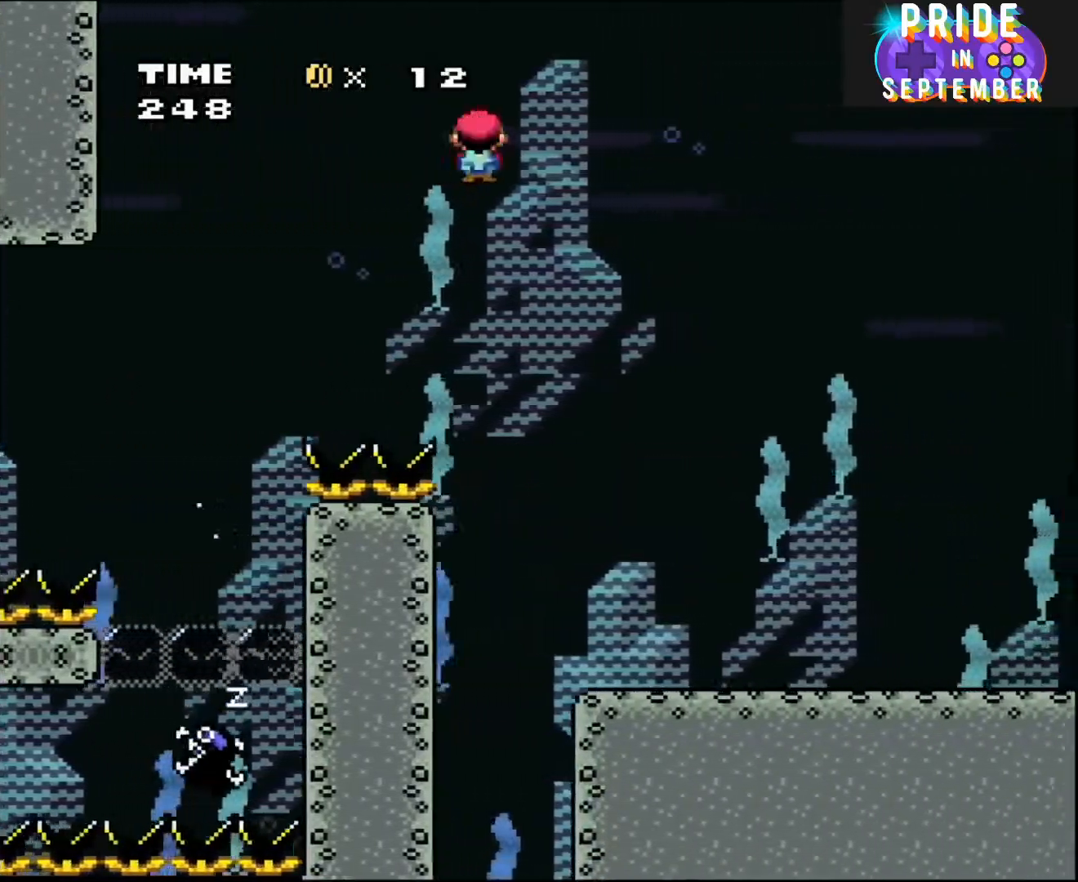
{"buttons": ["X", "DPAD_RIGHT"], "events": [[500, "A", "up"]]}
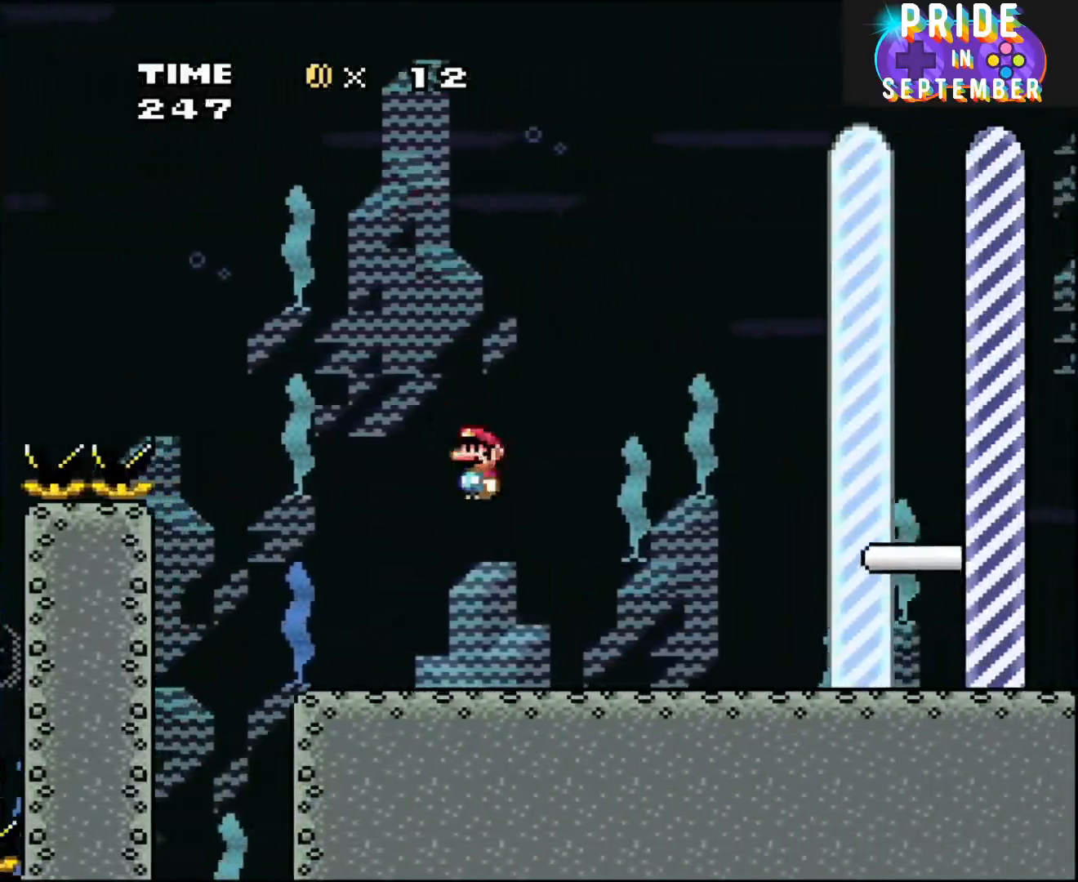
{"buttons": ["X", "DPAD_RIGHT"], "events": []}
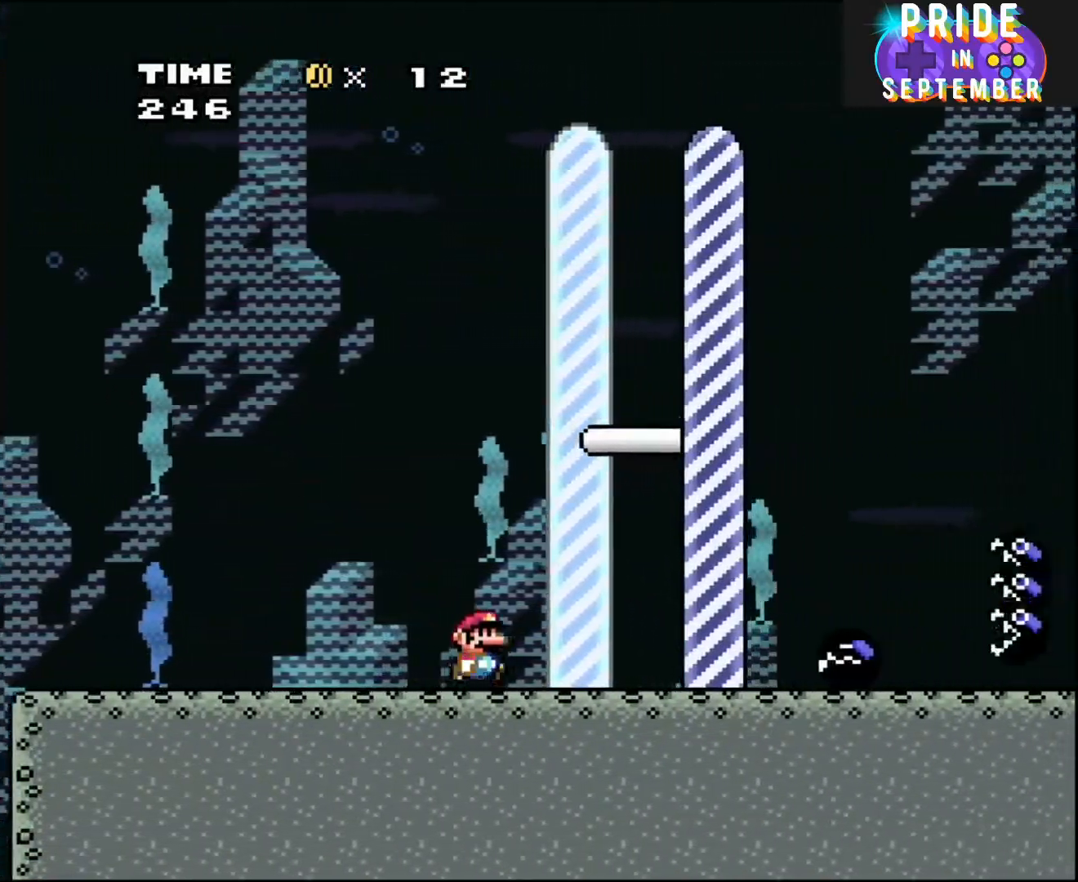
{"buttons": ["A", "X", "DPAD_RIGHT"], "events": [[333, "A", "down"]]}
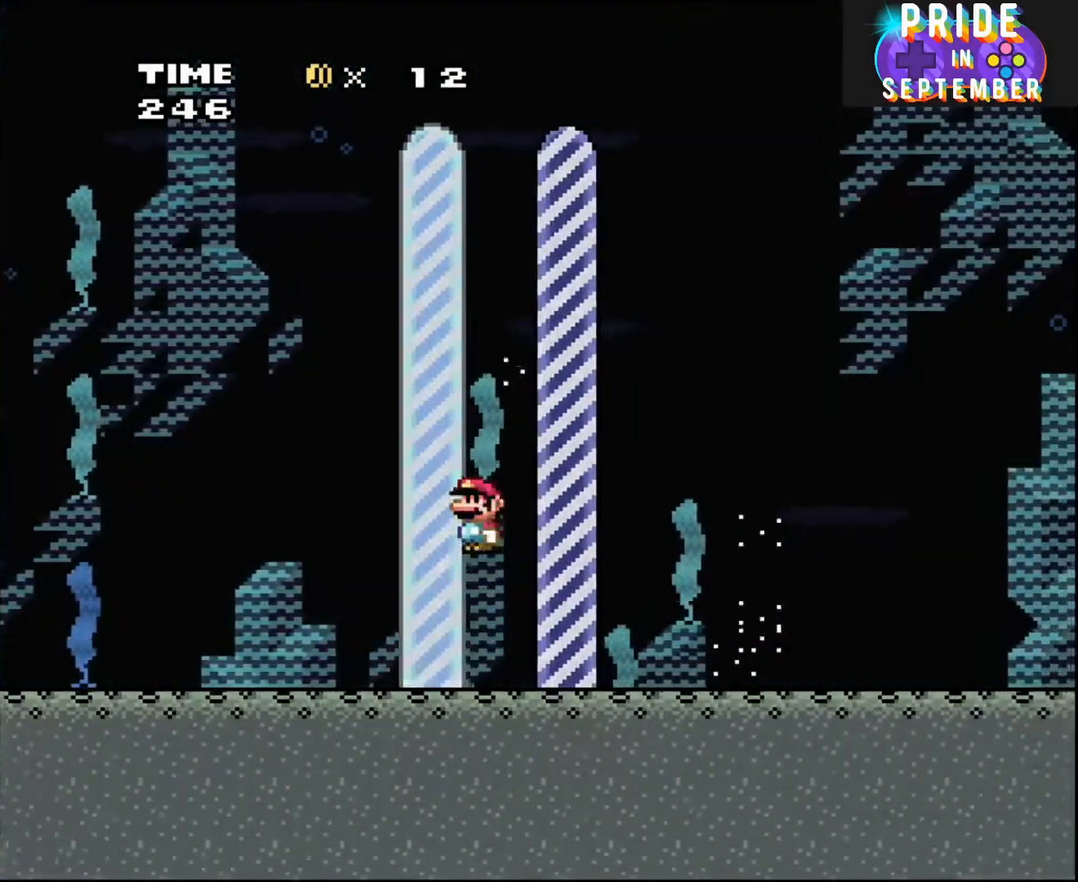
{"buttons": [], "events": [[183, "DPAD_RIGHT", "up"], [333, "X", "up"], [400, "A", "up"]]}